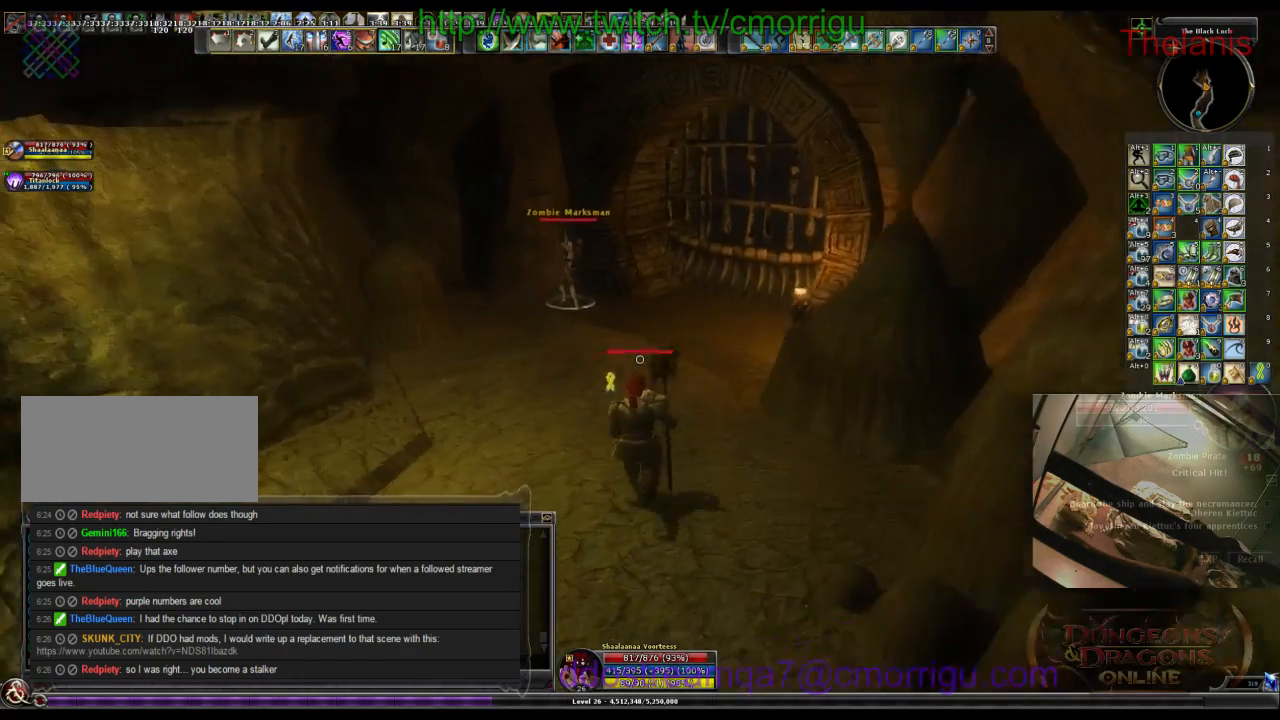
Gameplay with keyboard; each line is a JSON object with the keys held at the frame after it. "events" lists presses ("down") and releases ("up") of ".", "/", "0", "1", "2", "3", "4", "5", "6", "7", "8", "9", "a", "b", "backslash", "backspace", "c", "caps_lock", "comma", "ctrl_l", "ctrl_r", "d", "e", "equals", "escape", "f", "f1", "f10", "f11", "f12", "f2", "f3", "f4", "f5", "f6", "f7", "f8", "f9", "g", "h", "i", "j", "k", "l", "lbracket", "m", "minus", "n", "o", "p", "q", "quote", "r", "rbracket", "return", "s", "semicolon", "shift_l", "shift_r", "space", "t", "tab", "tilde", "u", "v", "w", "x", "y" and "z" between this image and that frame as [ms after this image, input, new state], when the widget could be followed in between. No other keys are recorded. Mouse input is not recorded.
{"keys": ["w"], "events": []}
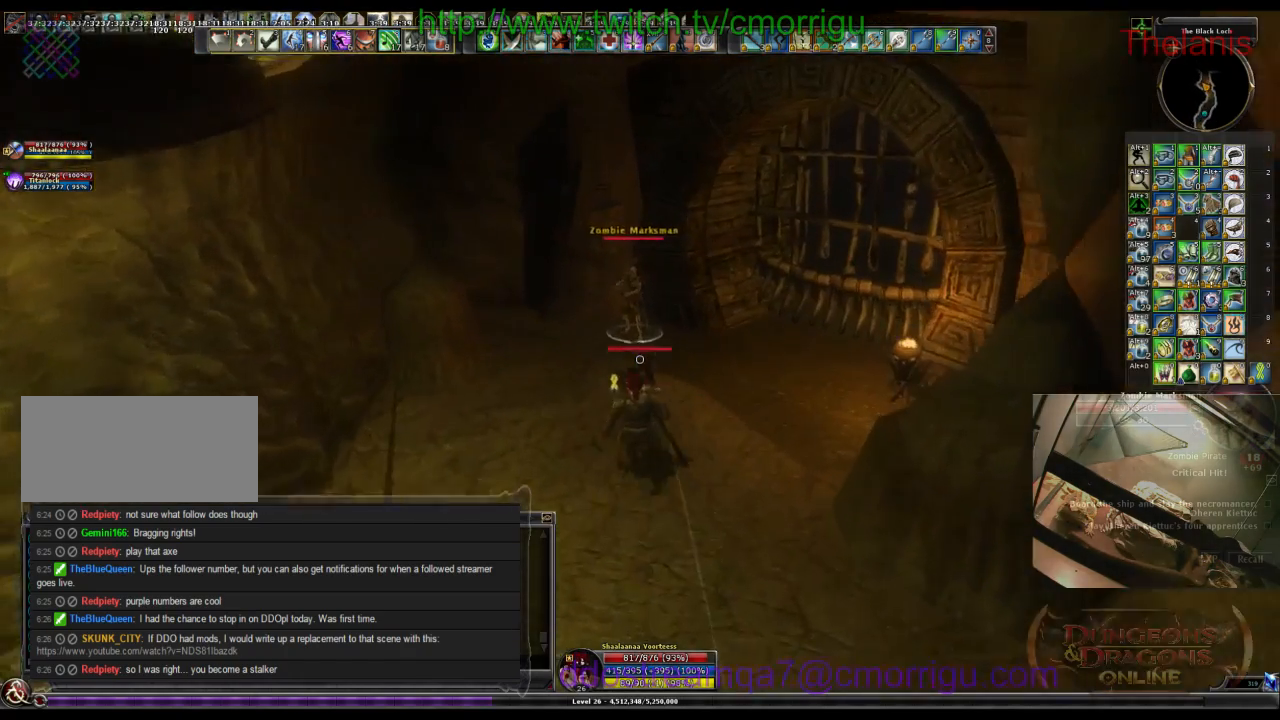
{"keys": [], "events": [[500, "w", "up"]]}
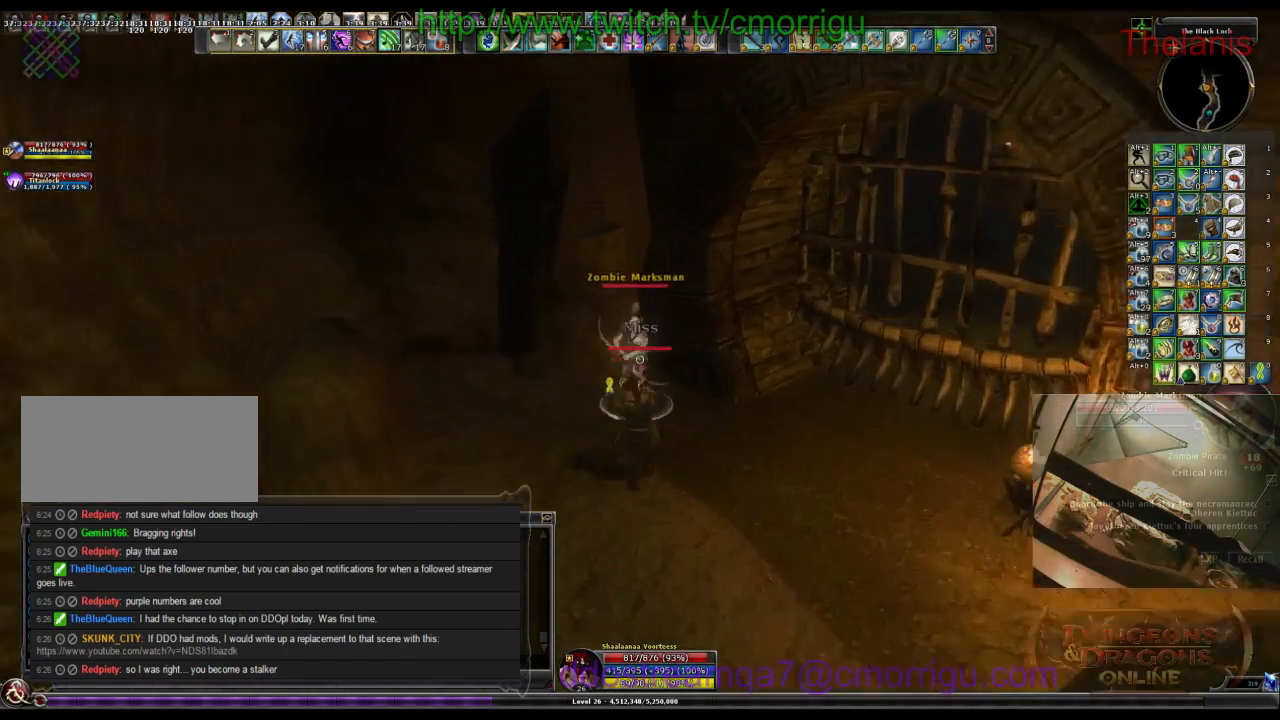
{"keys": ["2"], "events": [[67, "1", "down"], [267, "1", "up"], [500, "2", "down"]]}
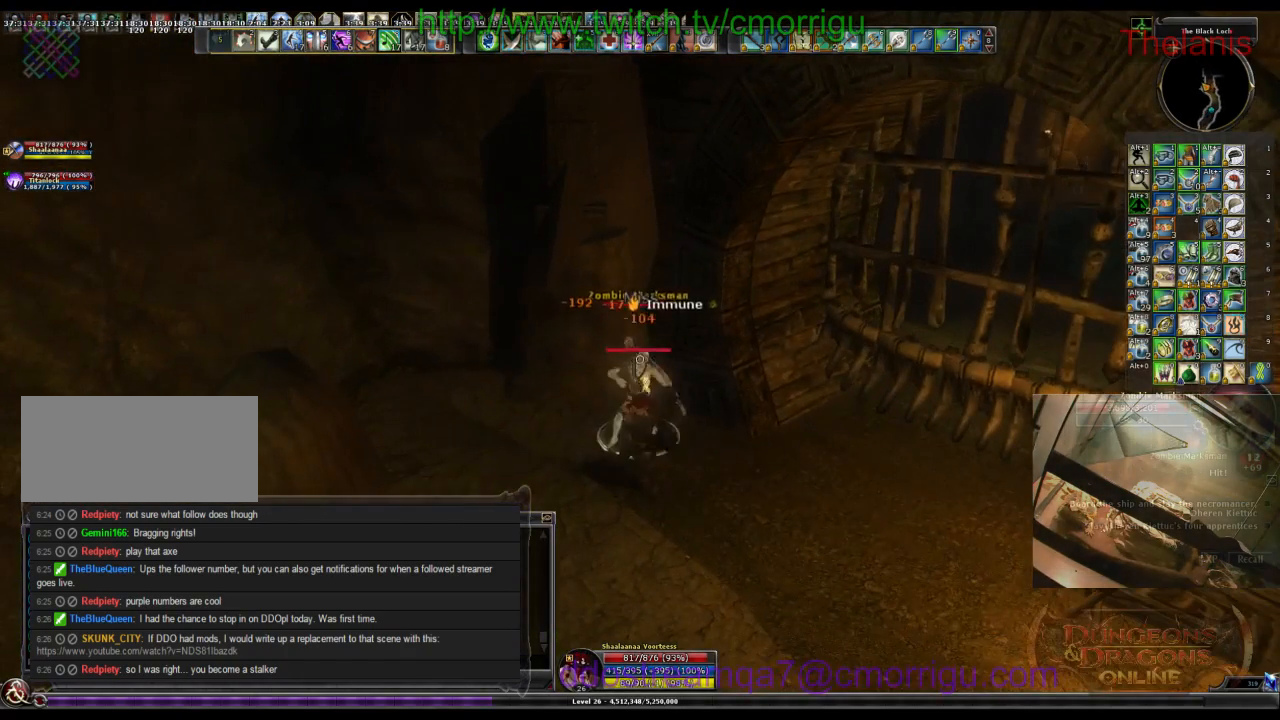
{"keys": [], "events": [[134, "2", "up"]]}
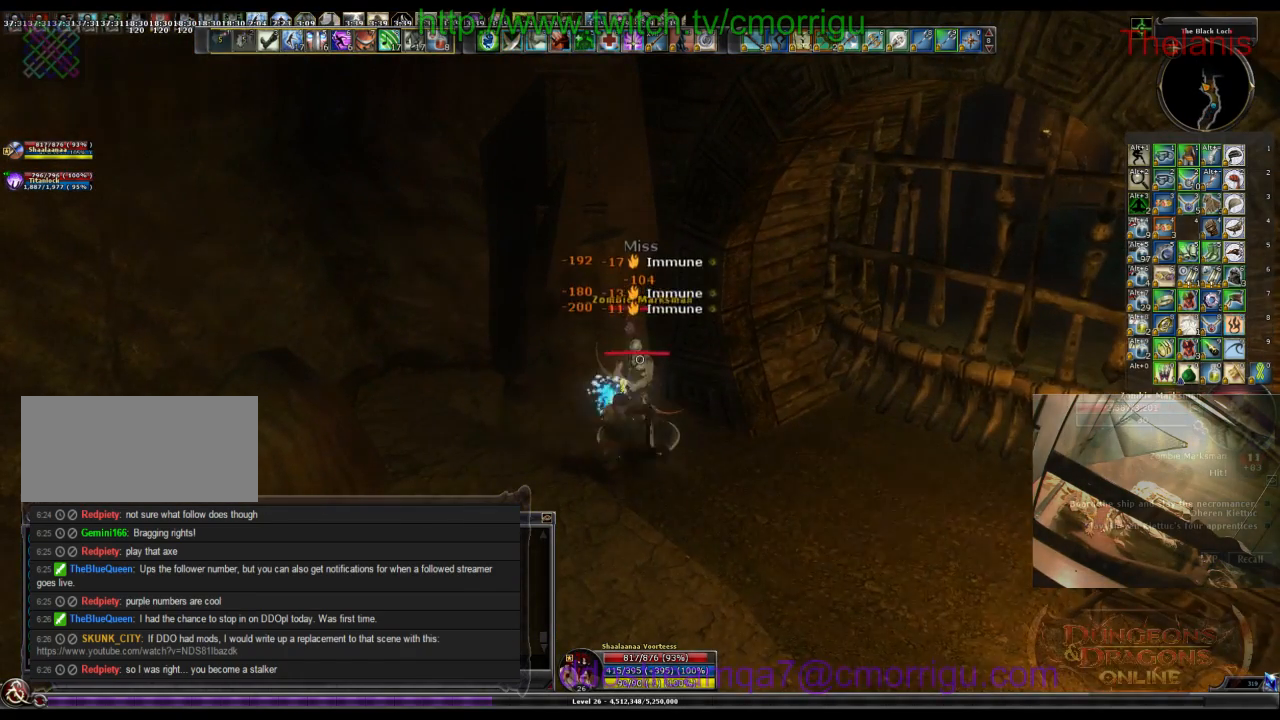
{"keys": [], "events": []}
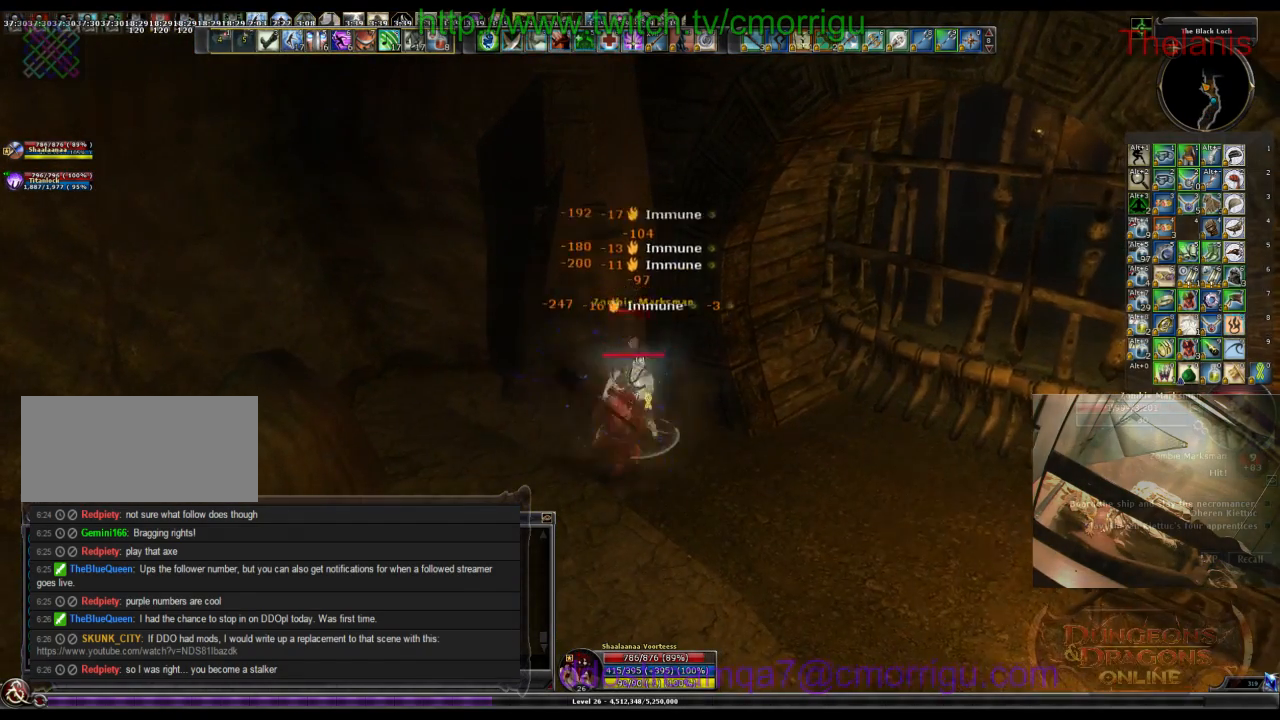
{"keys": [], "events": []}
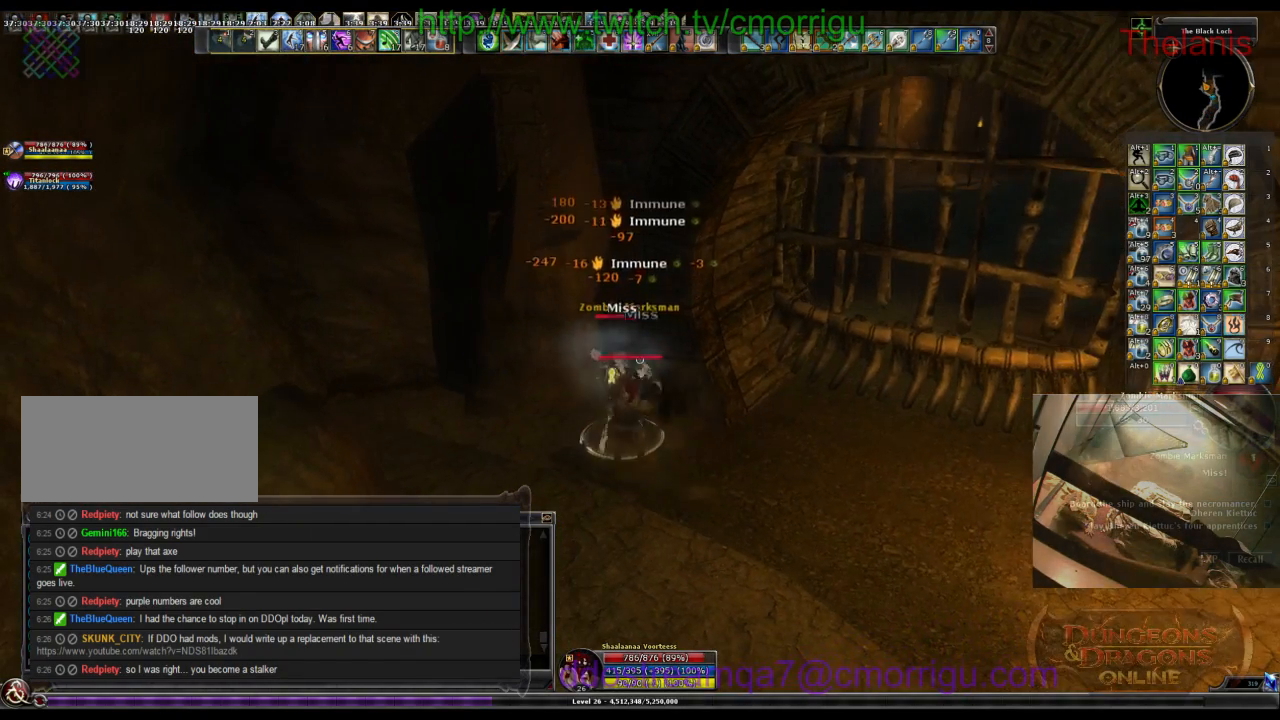
{"keys": [], "events": []}
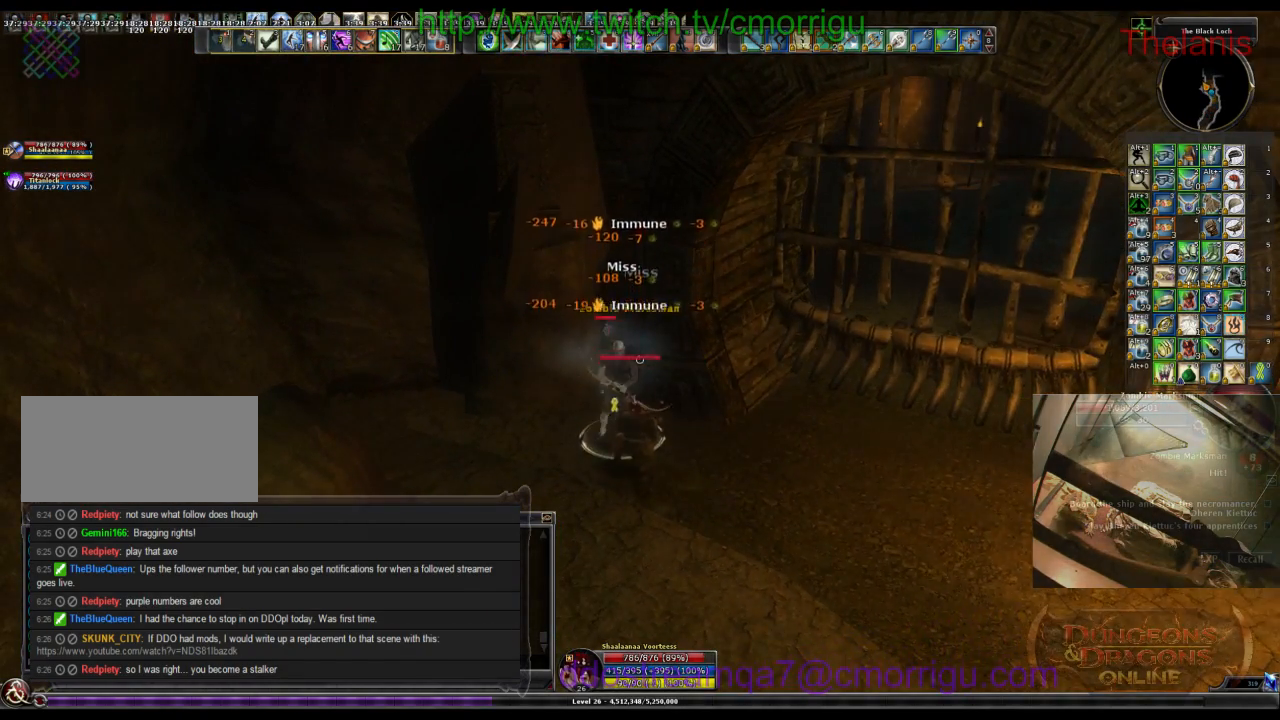
{"keys": [], "events": []}
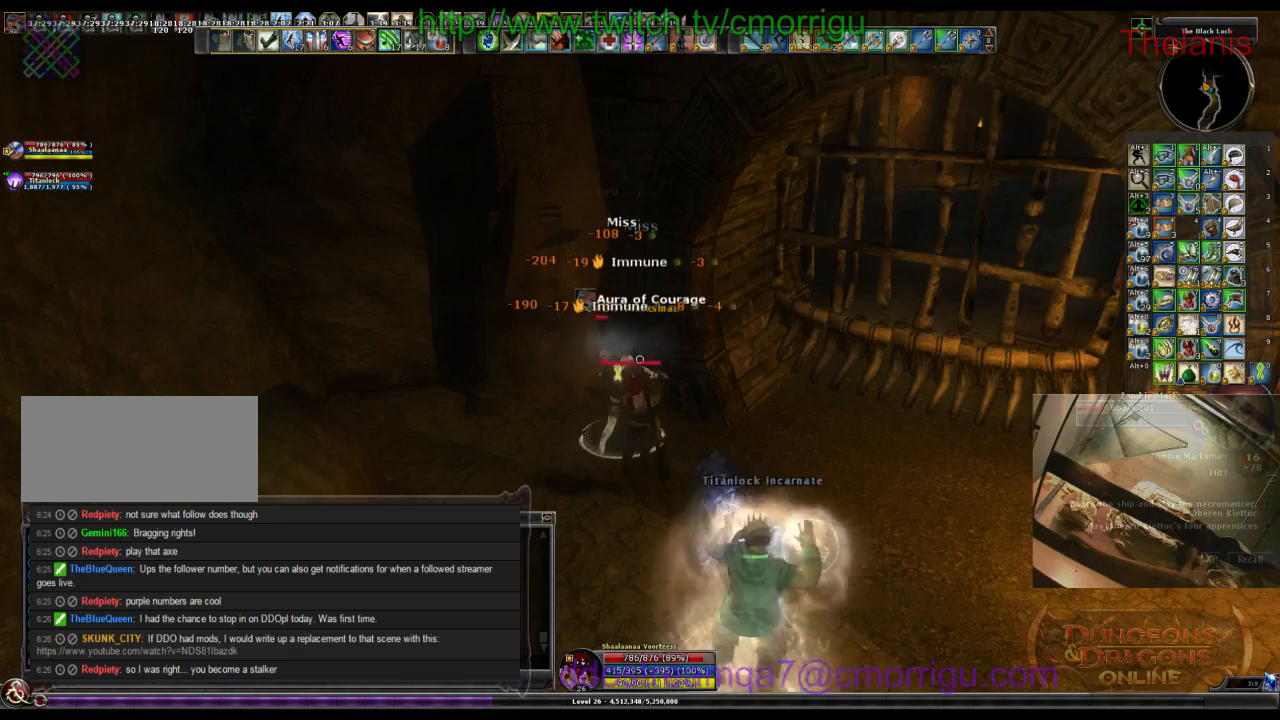
{"keys": [], "events": []}
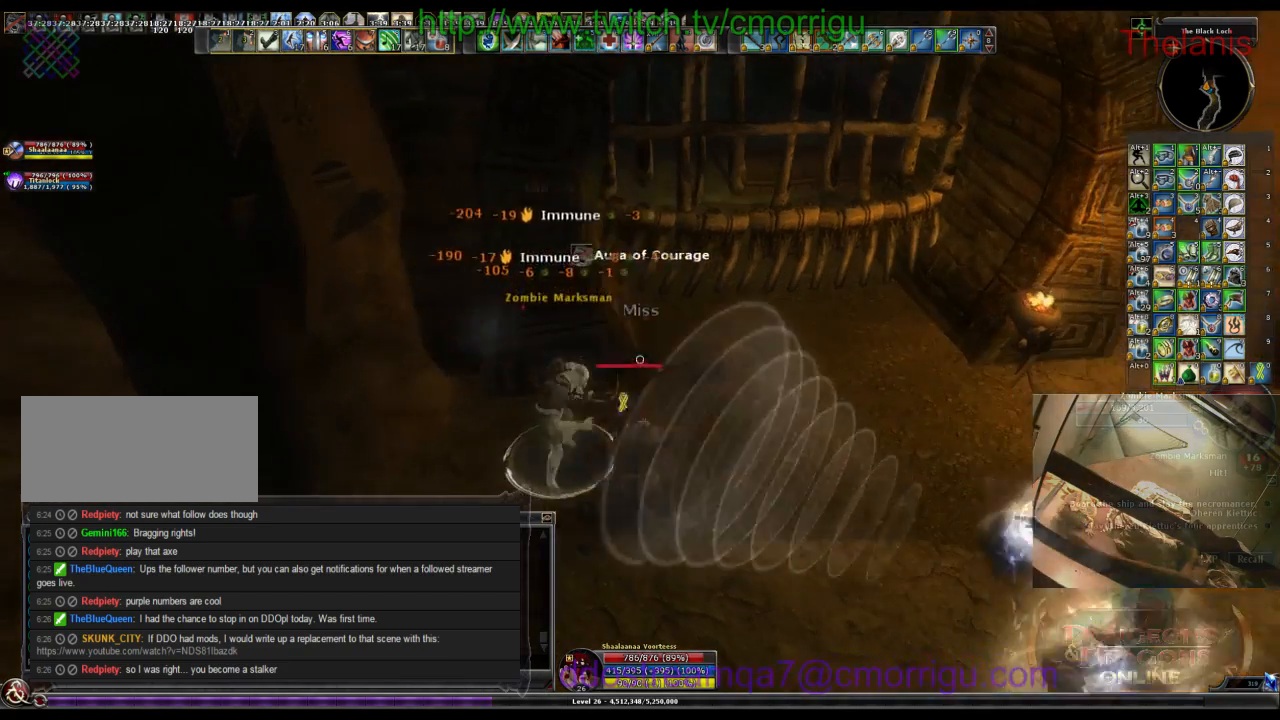
{"keys": ["d", "w"], "events": [[334, "d", "down"], [434, "w", "down"]]}
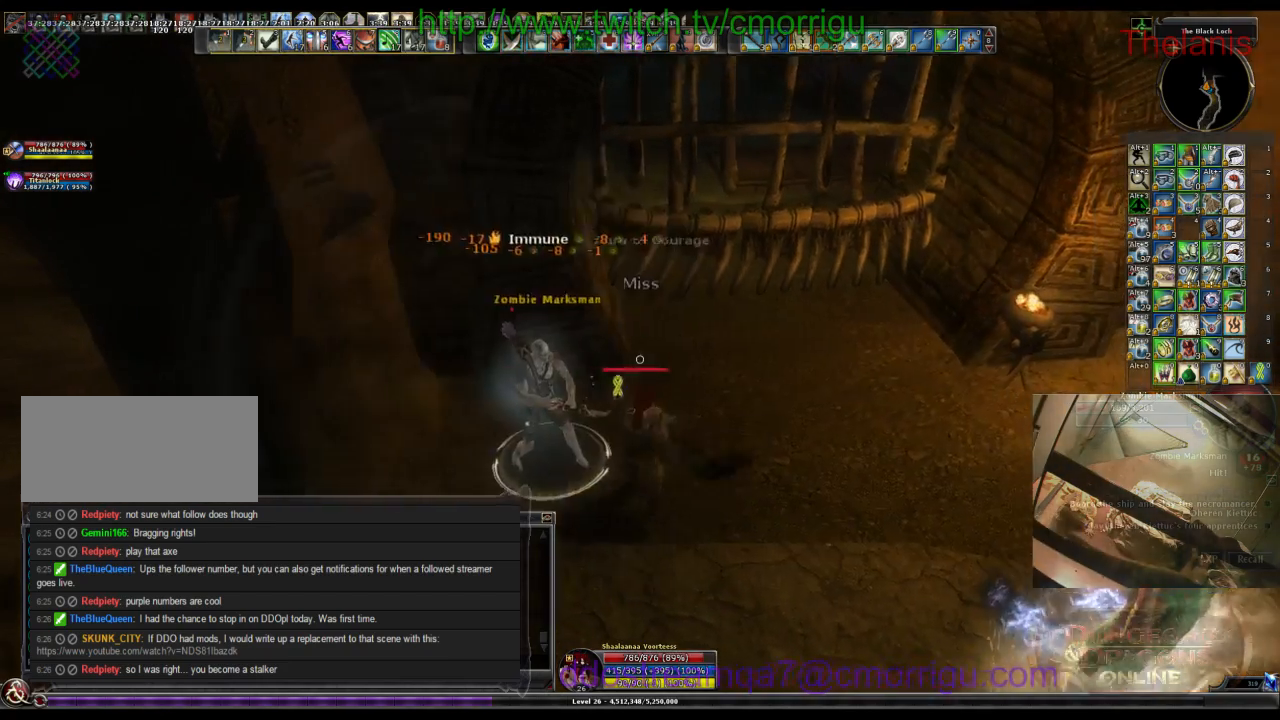
{"keys": ["a"]}
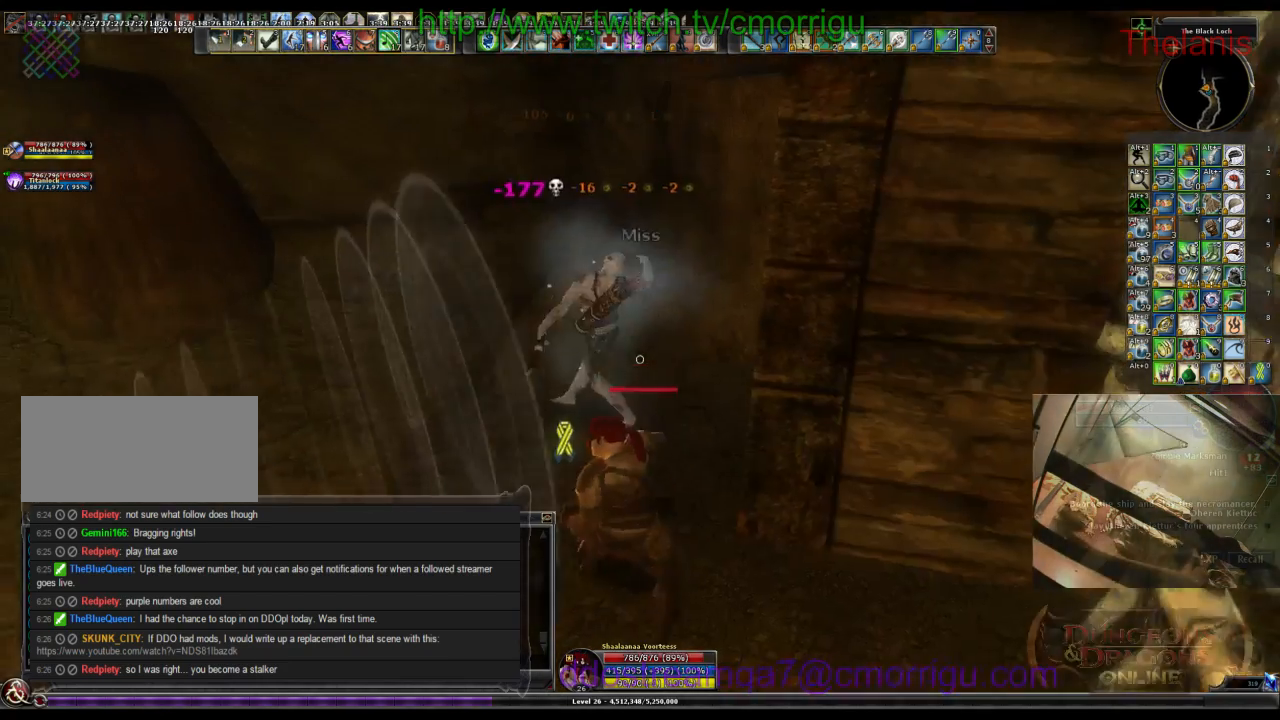
{"keys": ["d"], "events": [[167, "a", "up"], [434, "d", "down"]]}
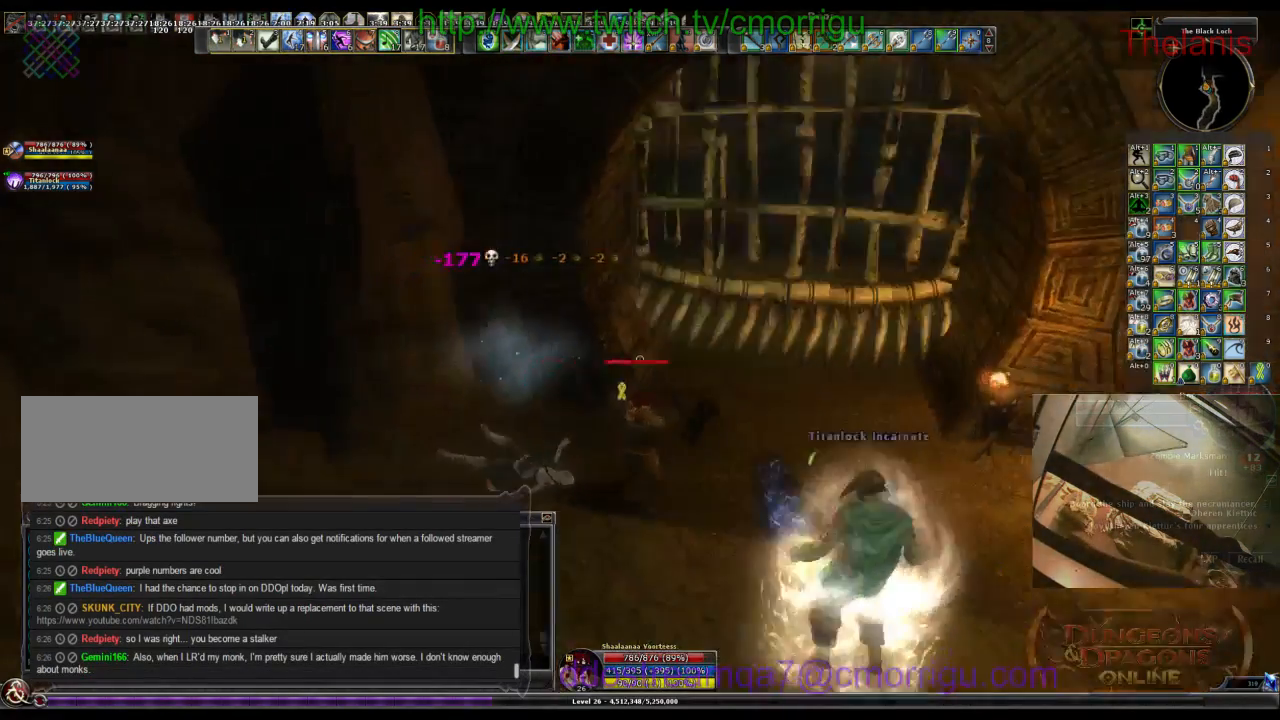
{"keys": [], "events": [[67, "w", "down"], [300, "d", "up"], [500, "w", "up"]]}
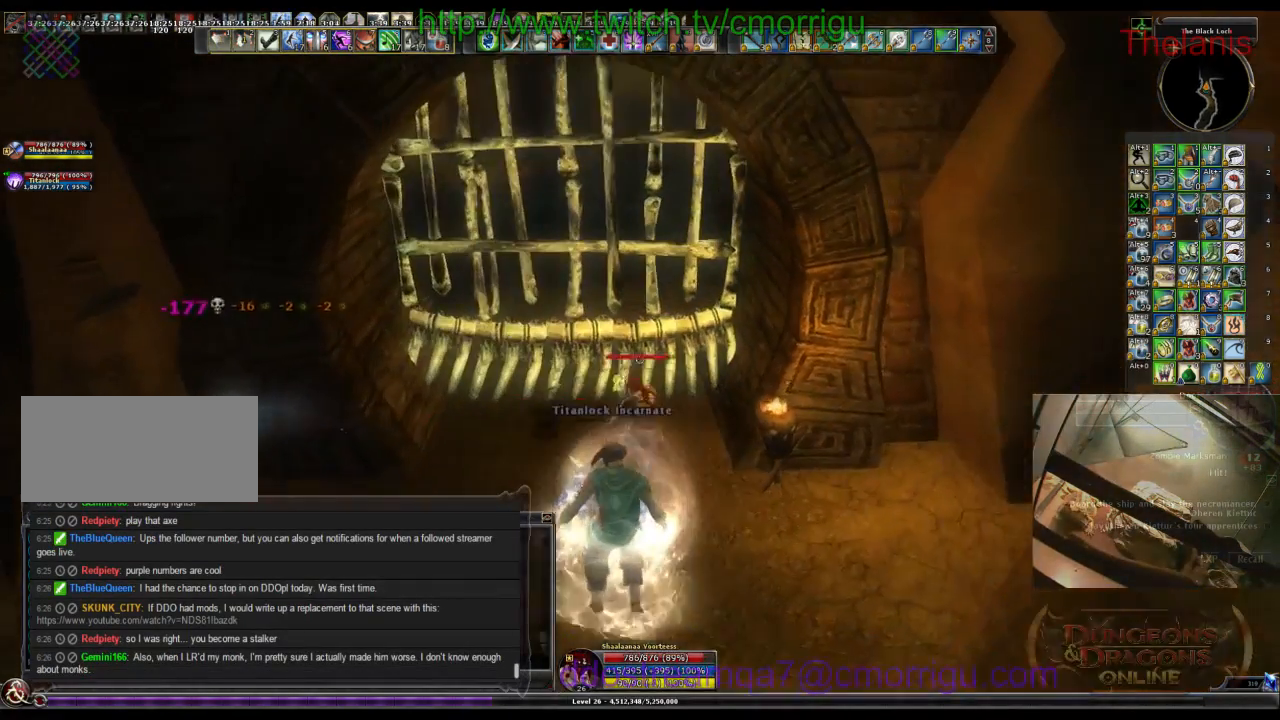
{"keys": [], "events": [[100, "e", "down"], [300, "e", "up"]]}
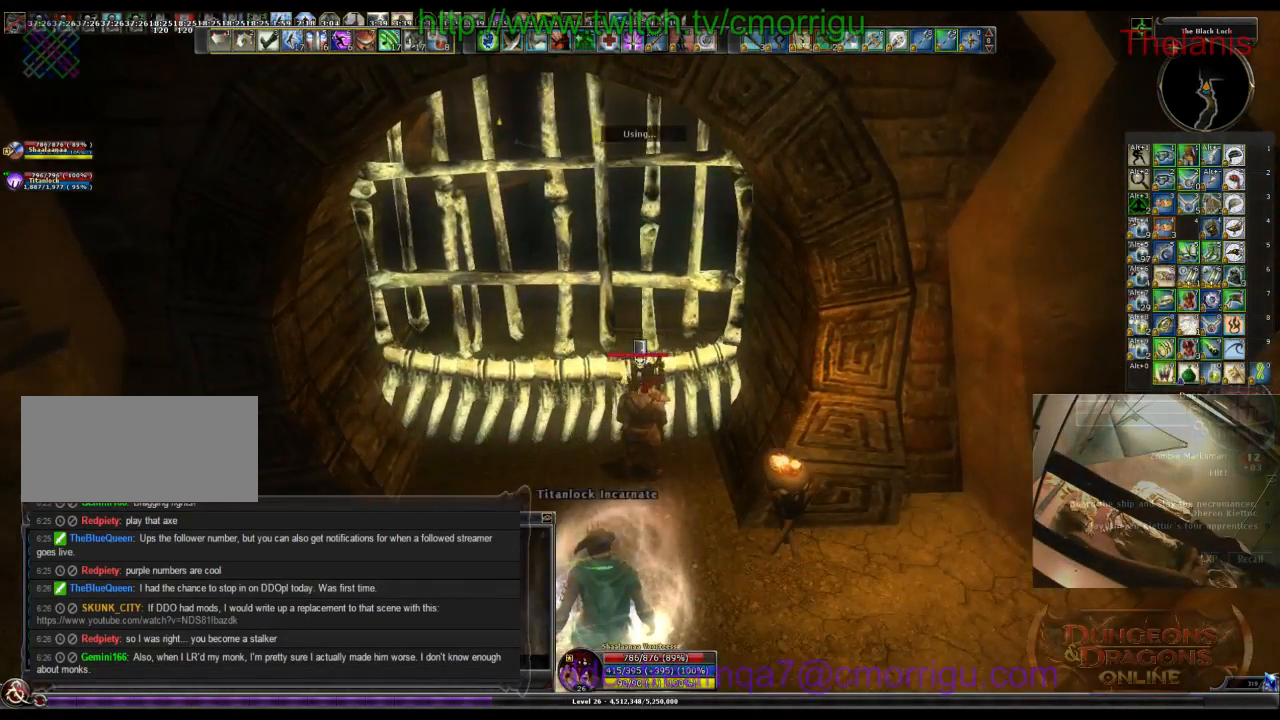
{"keys": [], "events": []}
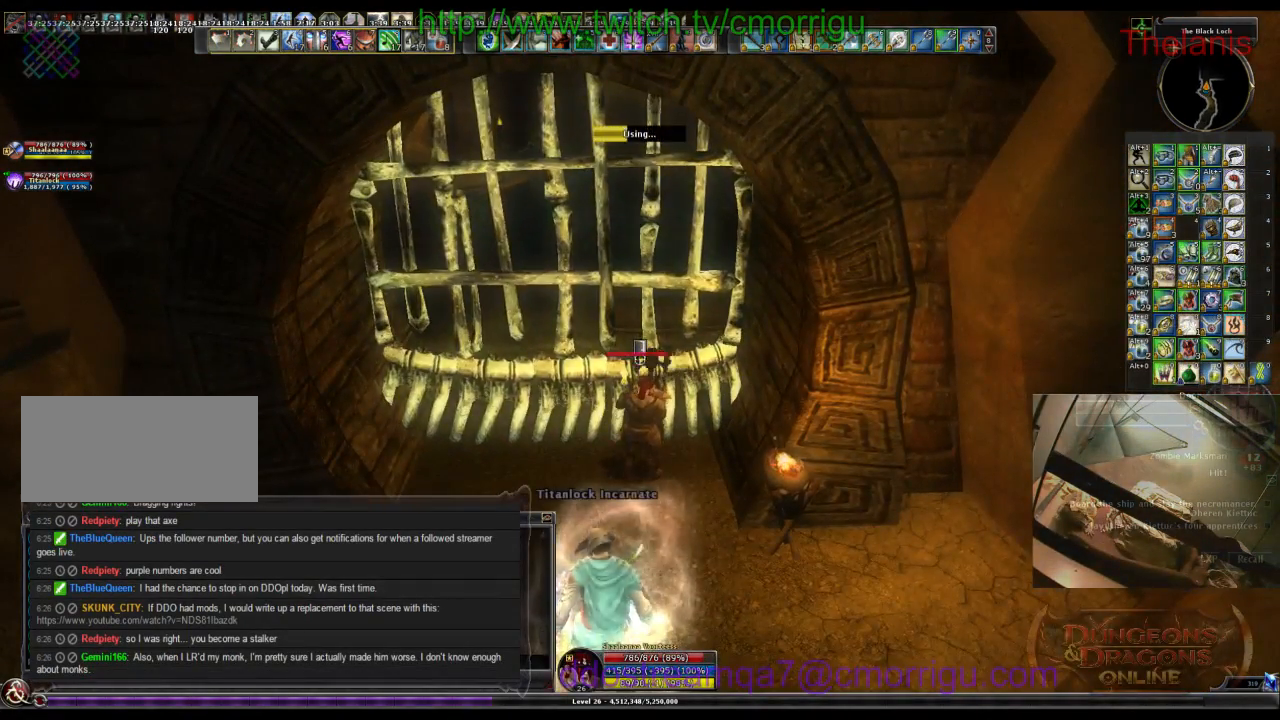
{"keys": [], "events": []}
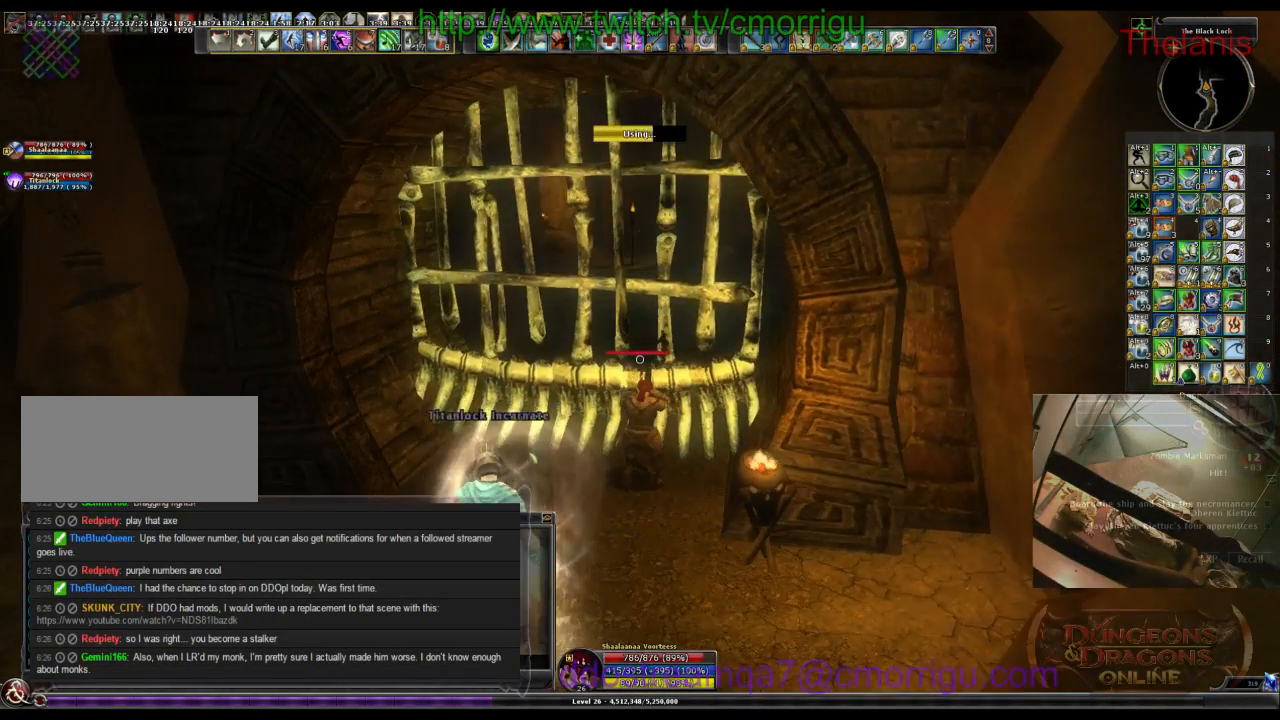
{"keys": [], "events": []}
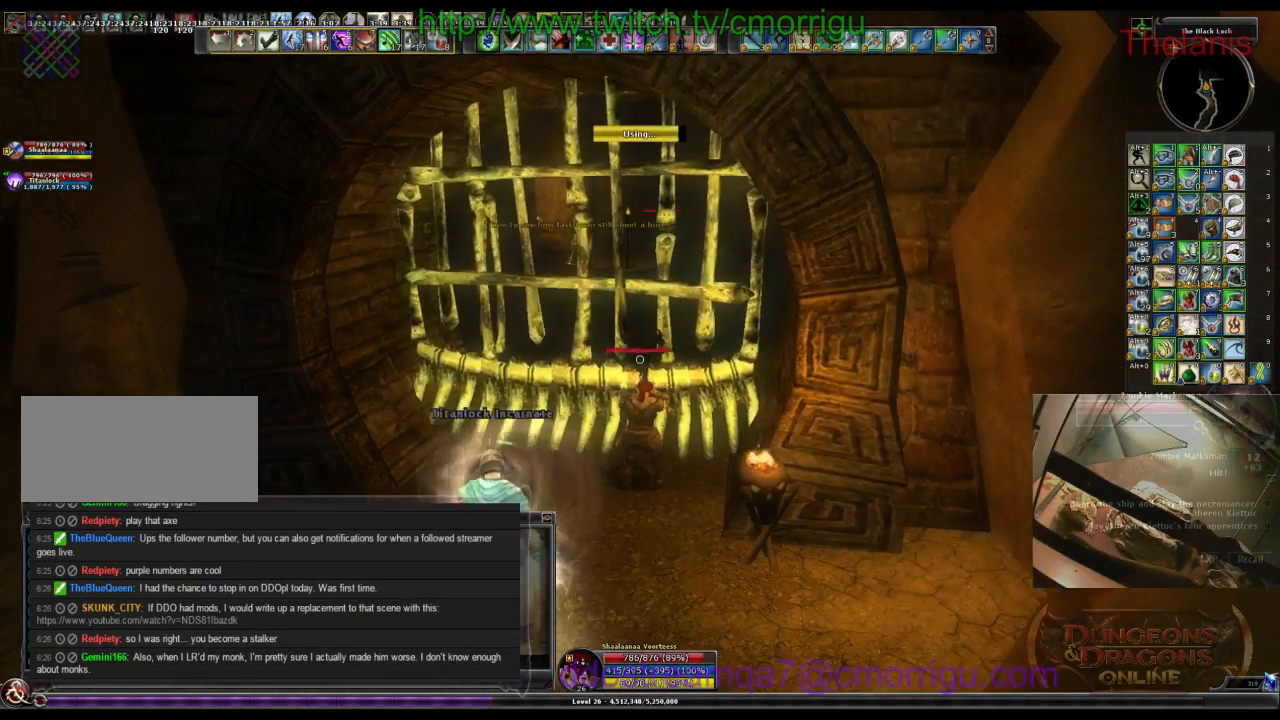
{"keys": ["a", "w"], "events": [[367, "a", "down"], [500, "w", "down"]]}
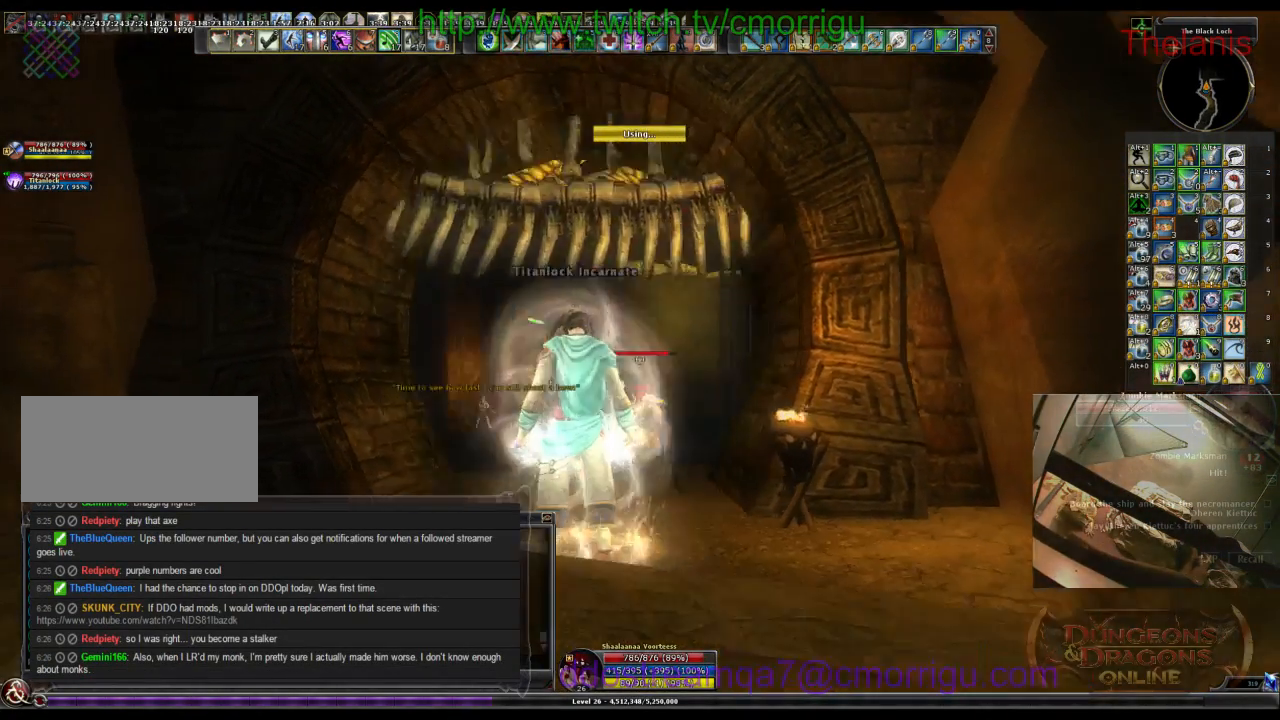
{"keys": [], "events": [[234, "a", "up"], [400, "w", "up"]]}
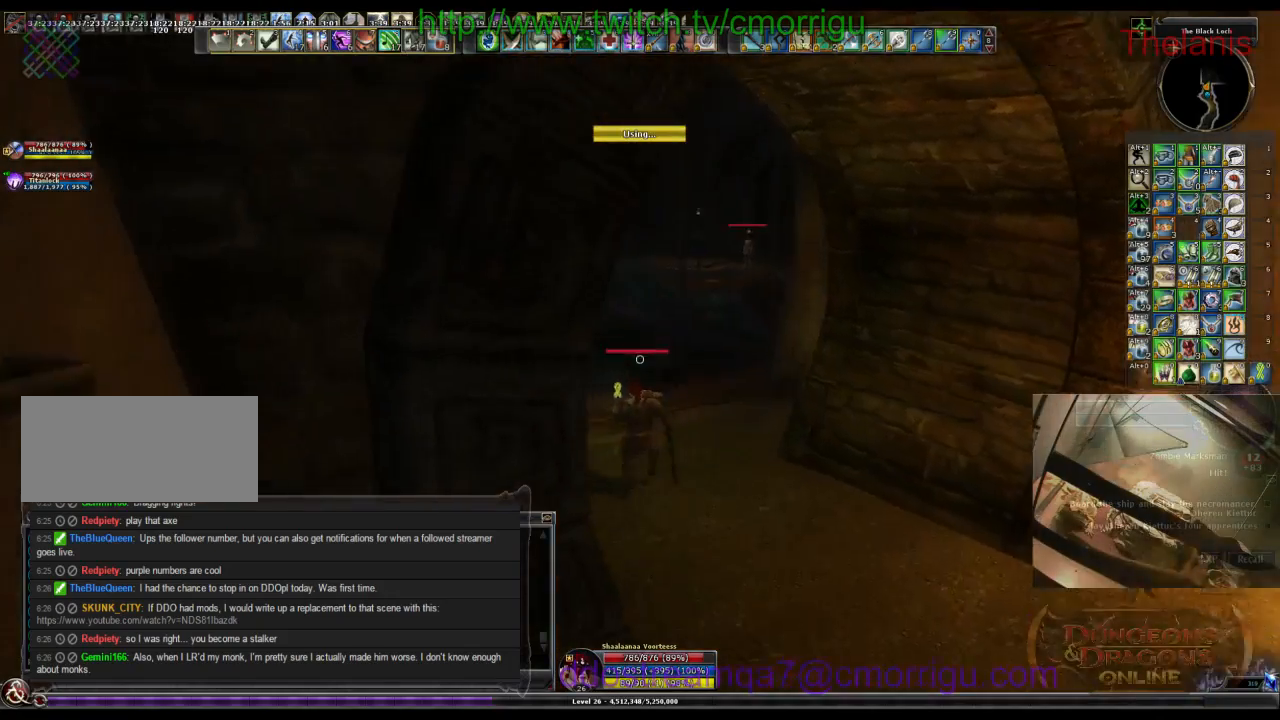
{"keys": ["w"], "events": [[234, "w", "down"]]}
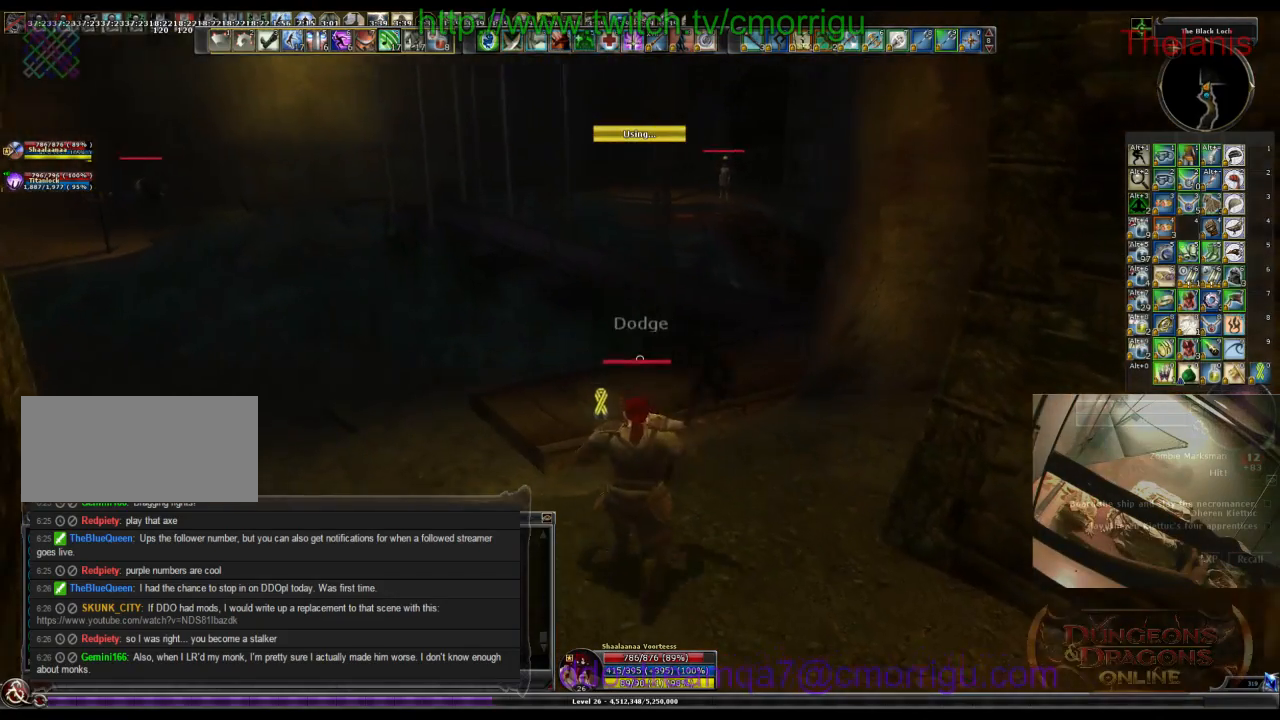
{"keys": ["w"], "events": []}
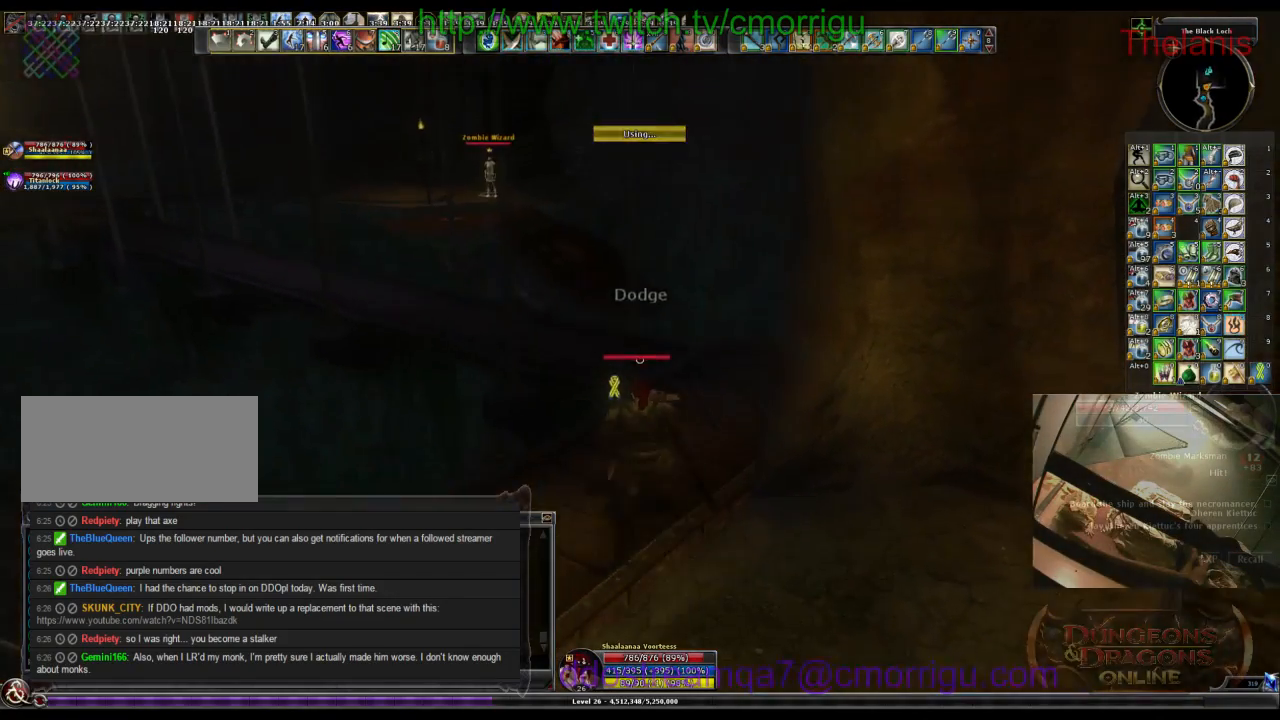
{"keys": ["w"], "events": []}
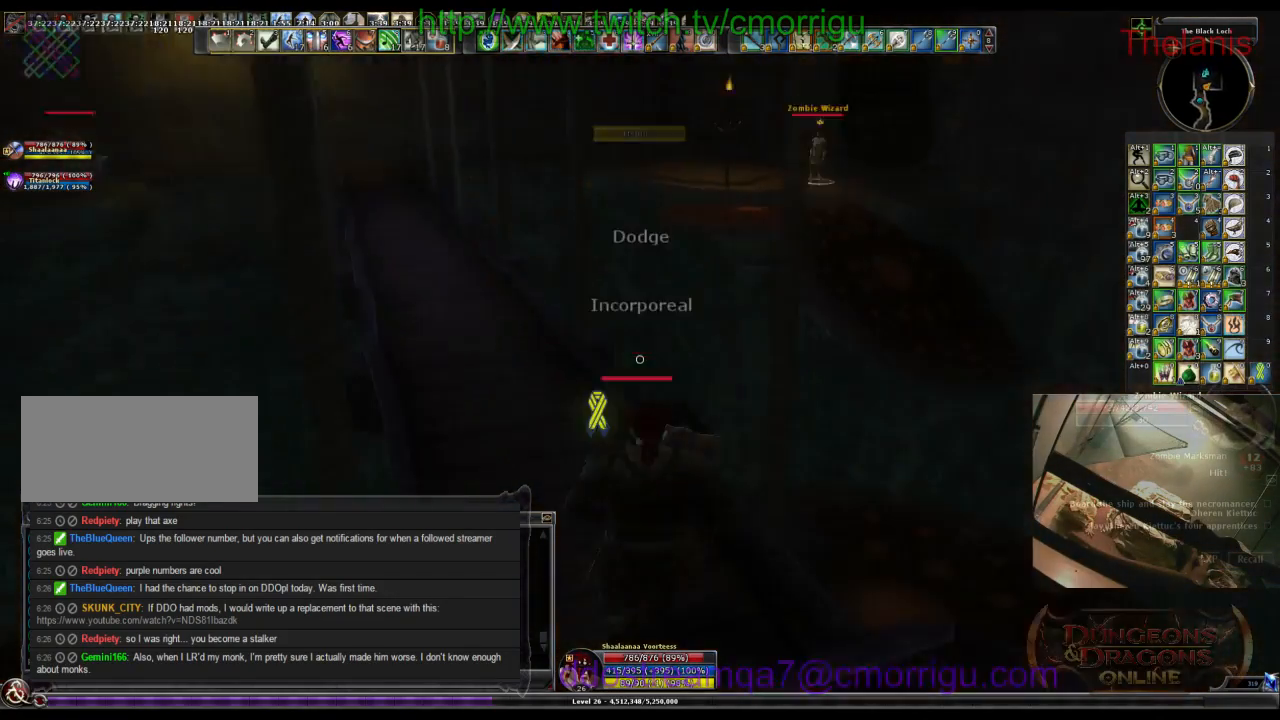
{"keys": ["w"], "events": []}
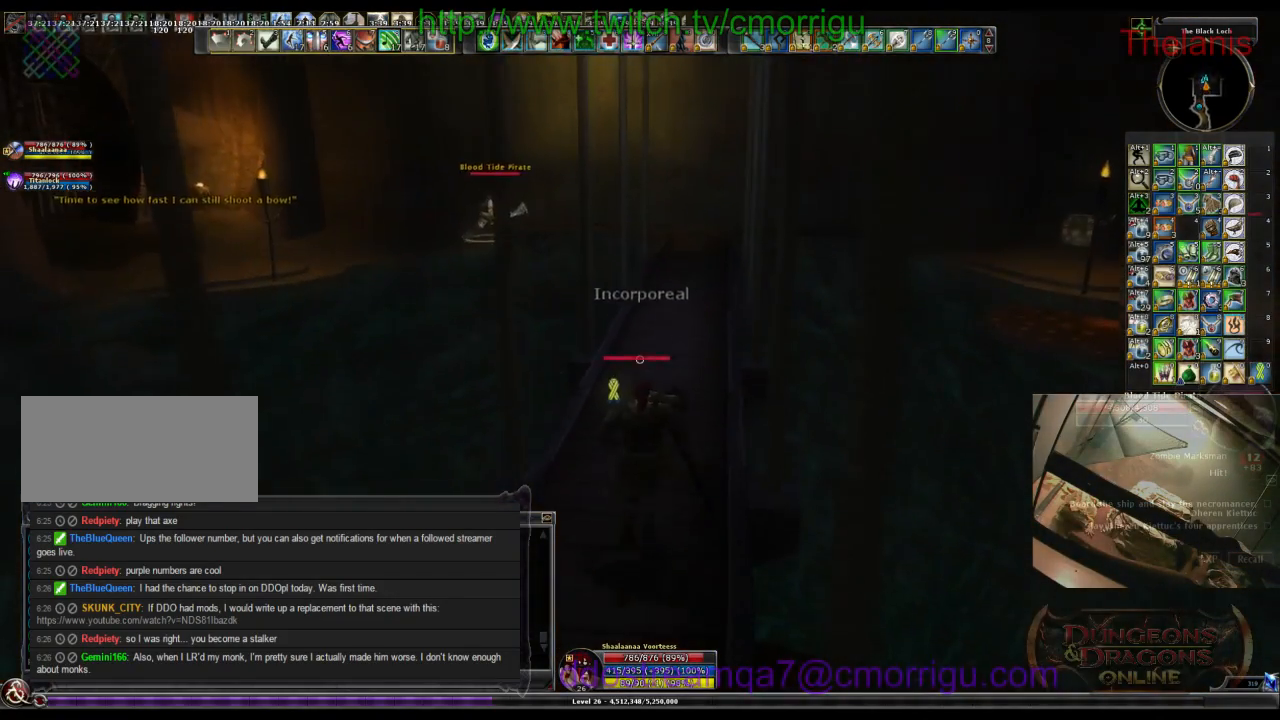
{"keys": ["w"], "events": []}
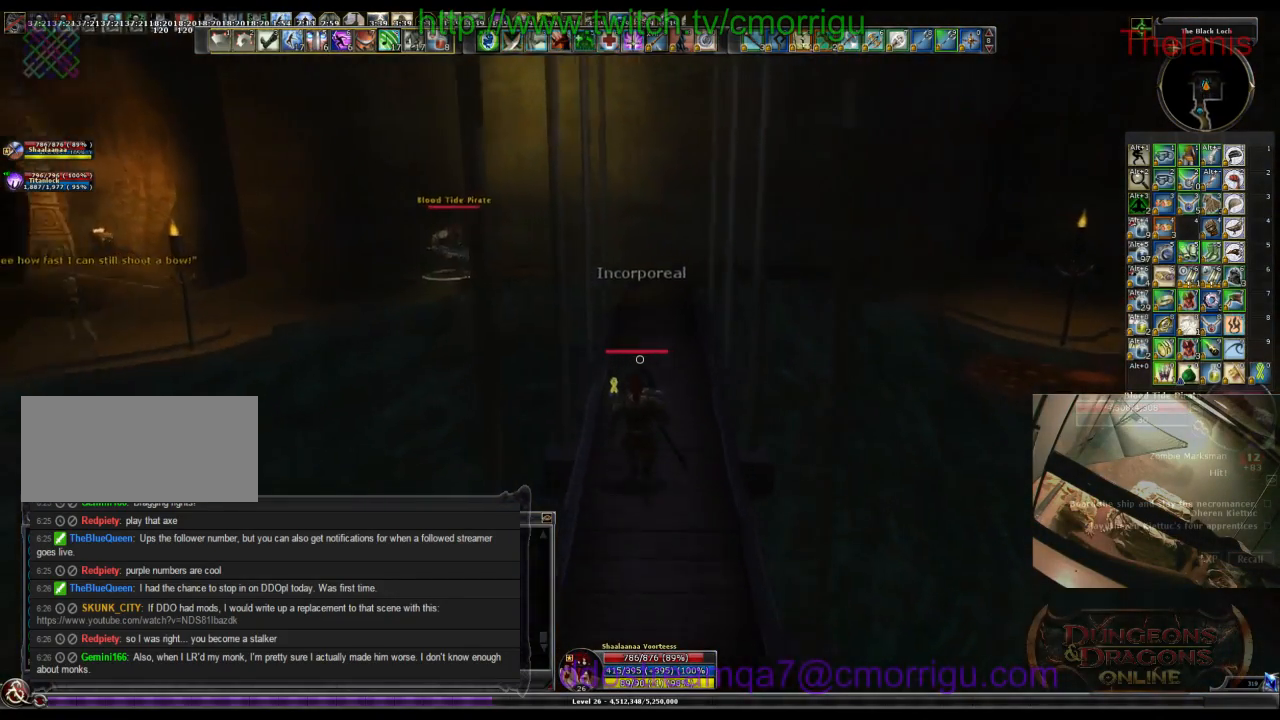
{"keys": ["w"], "events": []}
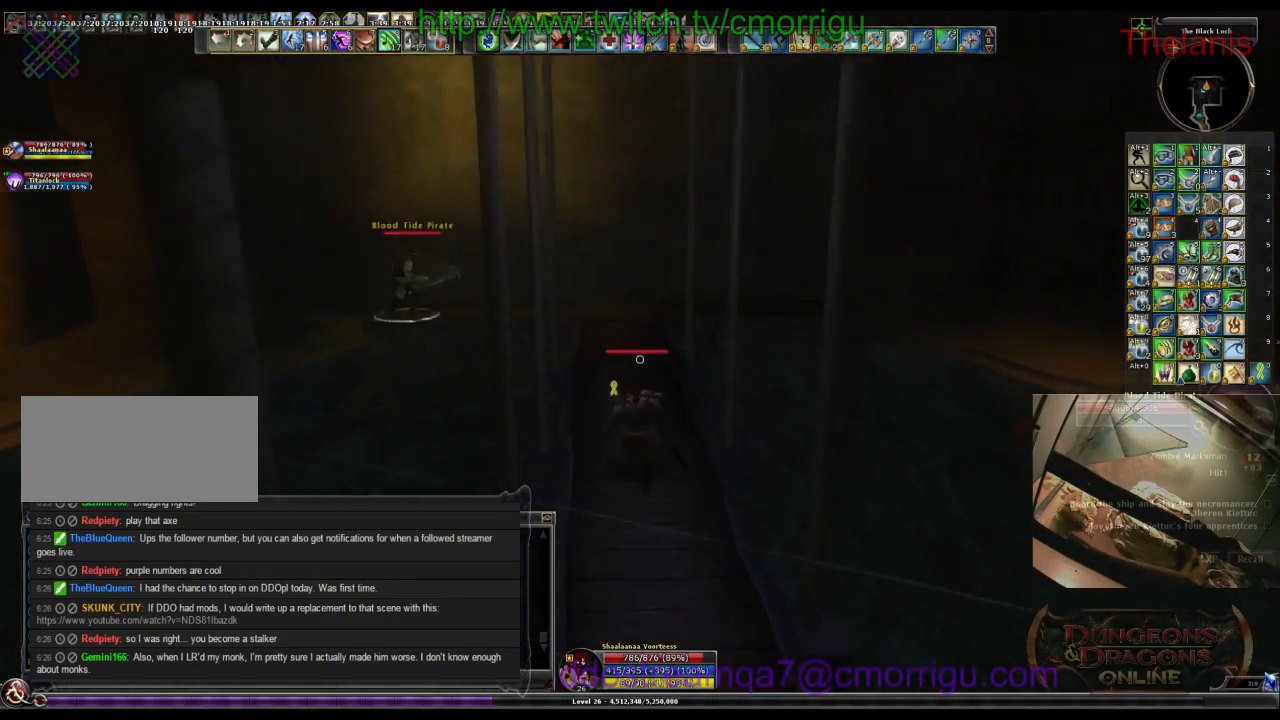
{"keys": ["w"], "events": []}
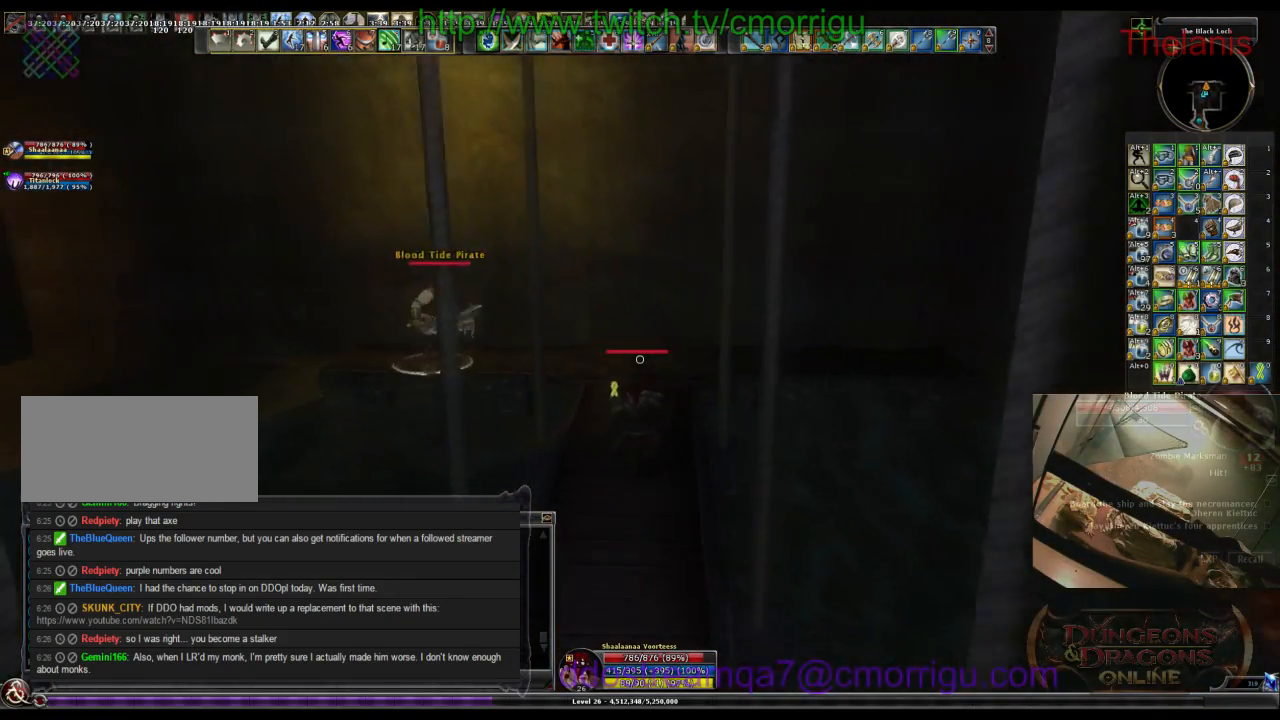
{"keys": ["w"], "events": []}
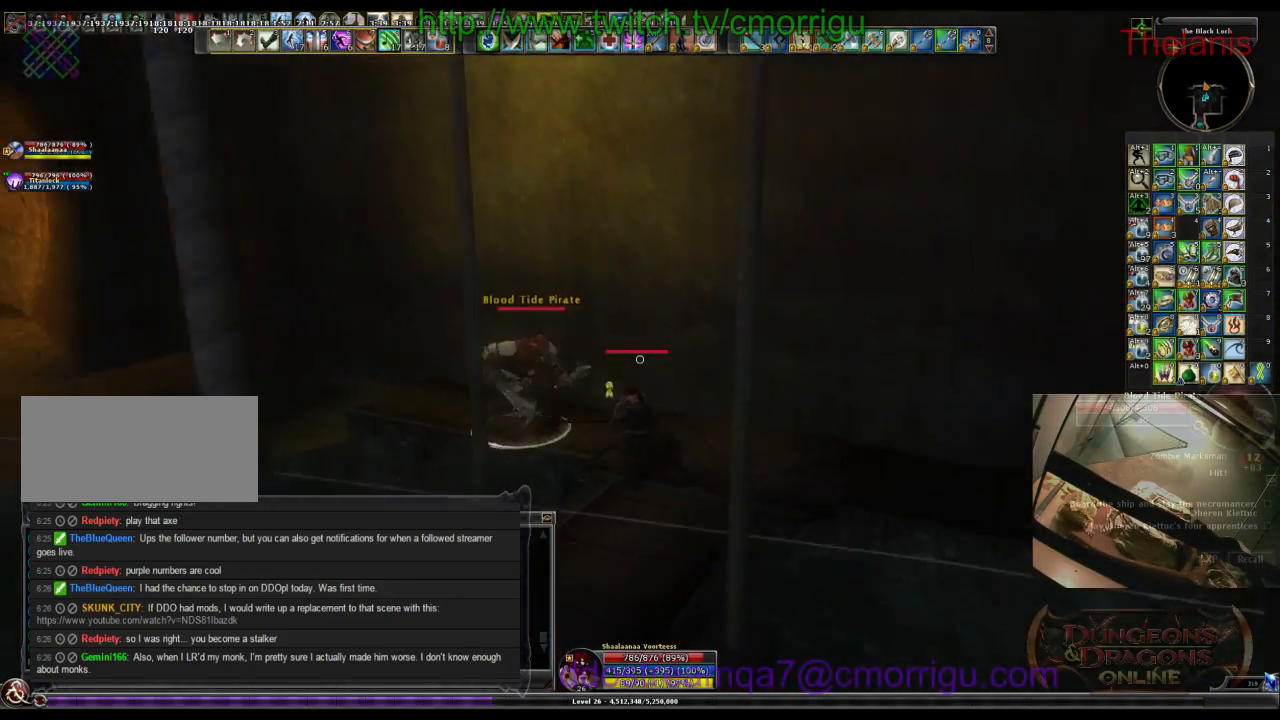
{"keys": ["1"], "events": [[34, "w", "up"], [334, "1", "down"]]}
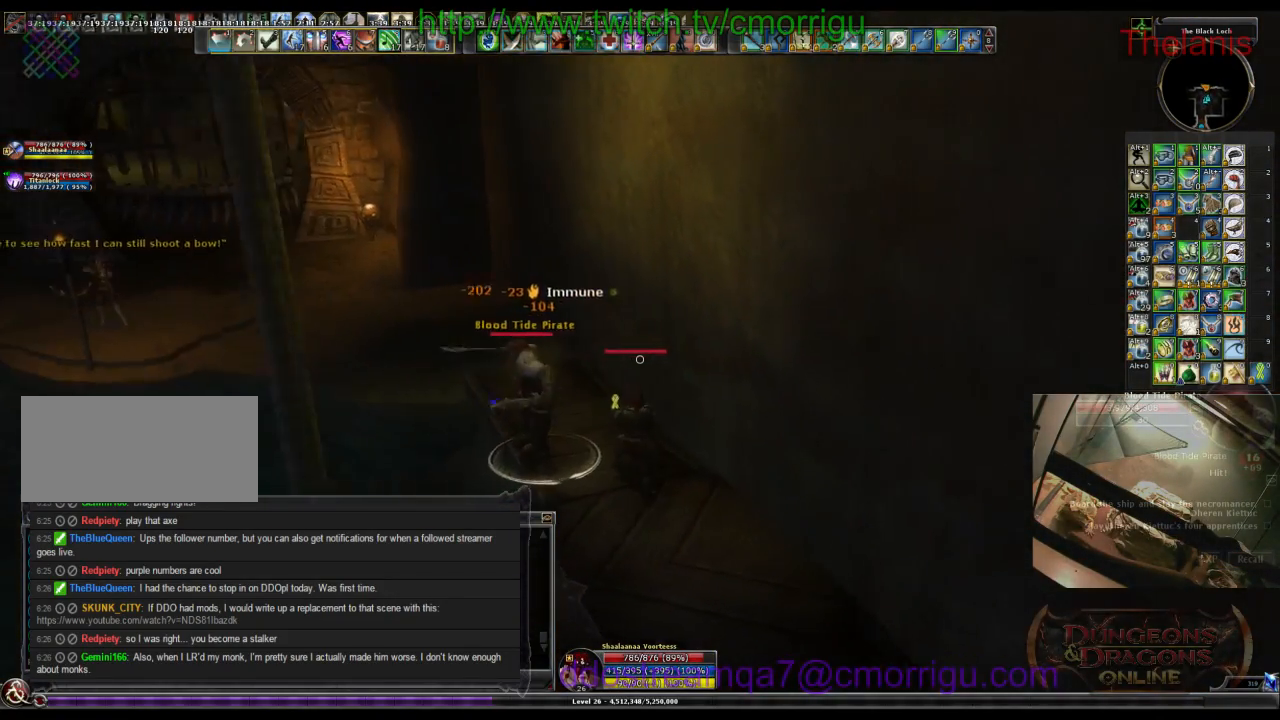
{"keys": [], "events": [[34, "1", "up"]]}
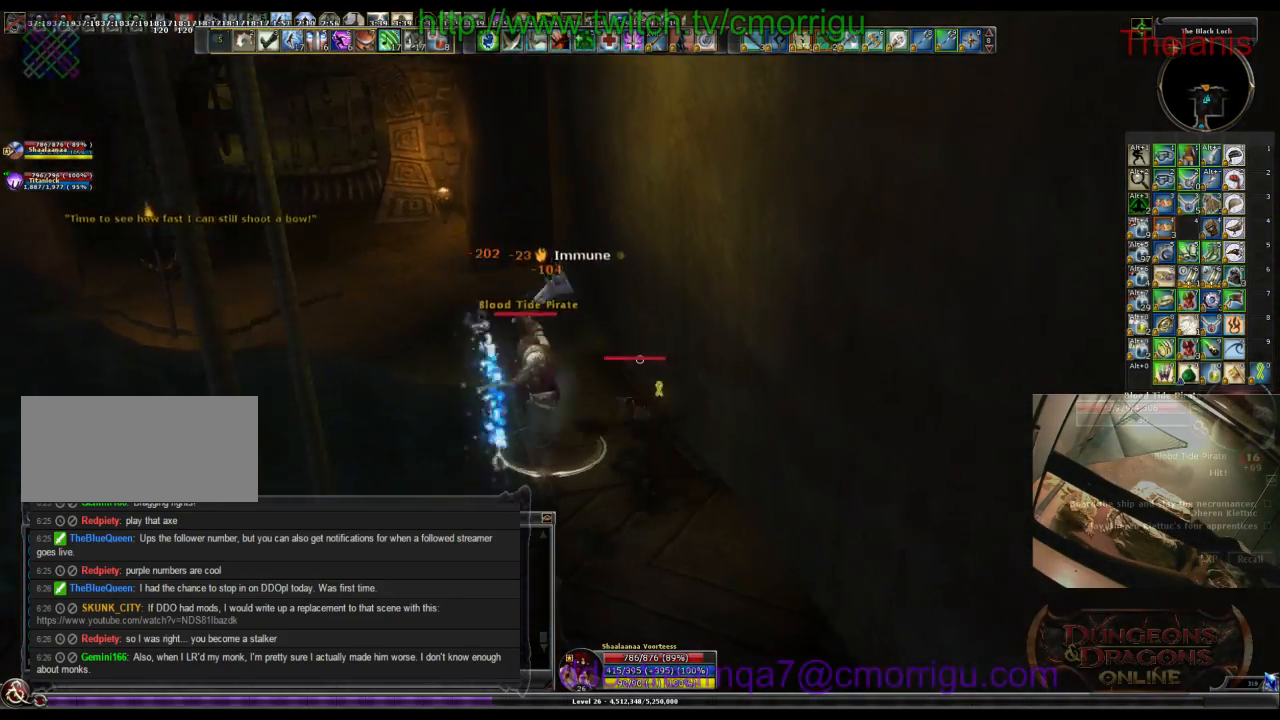
{"keys": [], "events": [[67, "2", "down"], [334, "2", "up"]]}